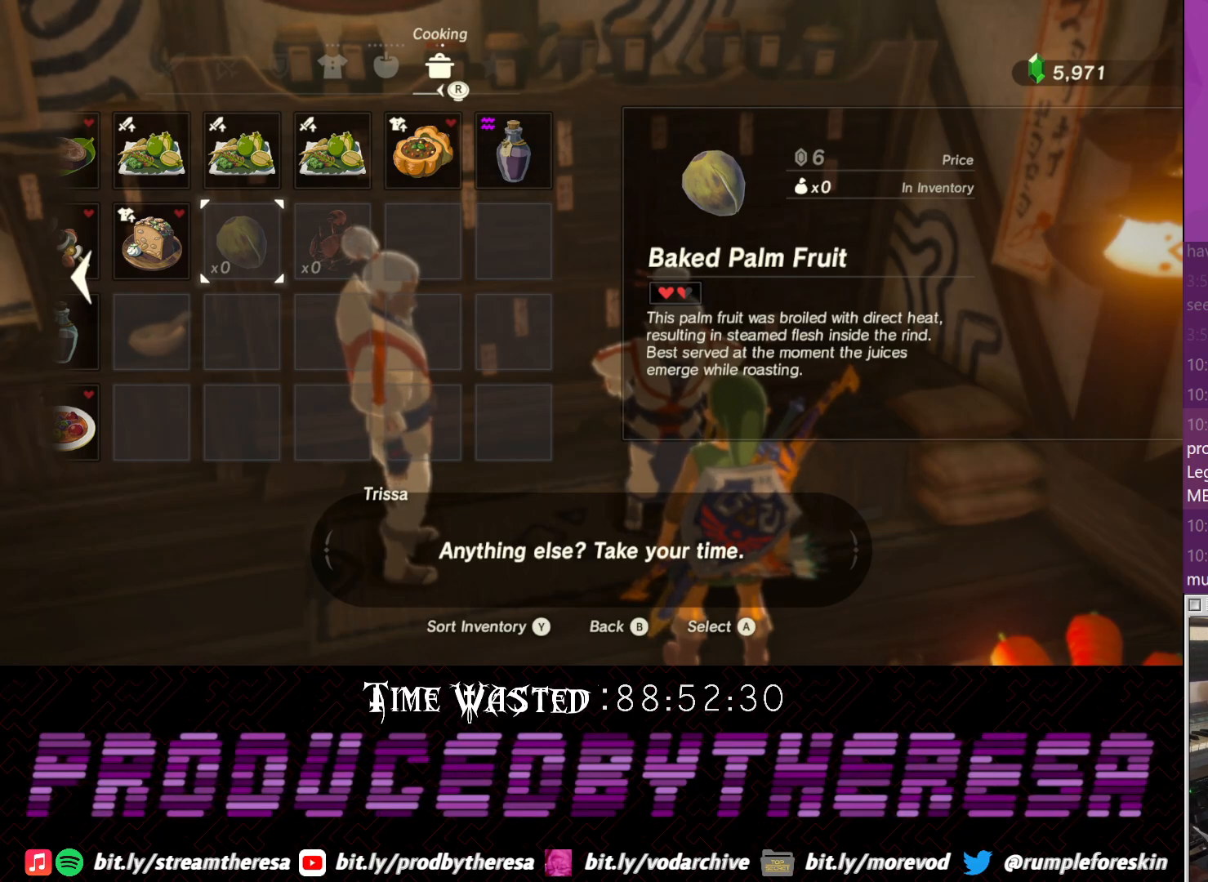
Gameplay with a controller (PlayStation layout); each line is a JSON object with the inputs held at the frame after it. "events" lists button and stick changes between this image and that frame as [ms after this image, input, new state], when the widget could be followed in between. Not read: DPAD_LEFT DPAD_RIGHT DPAD_UP R3.
{"buttons": [], "left_stick": "center", "right_stick": "center", "events": []}
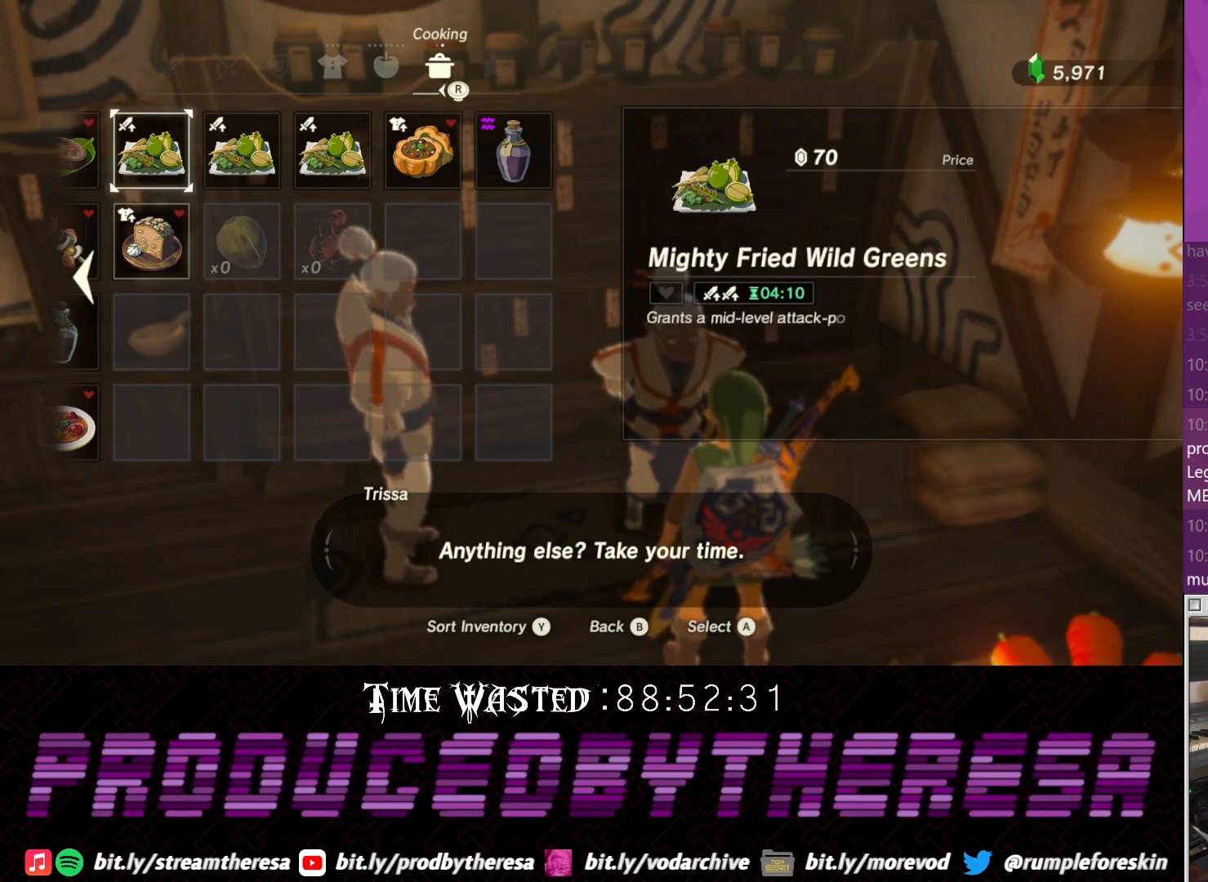
{"buttons": [], "left_stick": "center", "right_stick": "center", "events": [[83, "DPAD_DOWN", "down"], [200, "DPAD_DOWN", "up"]]}
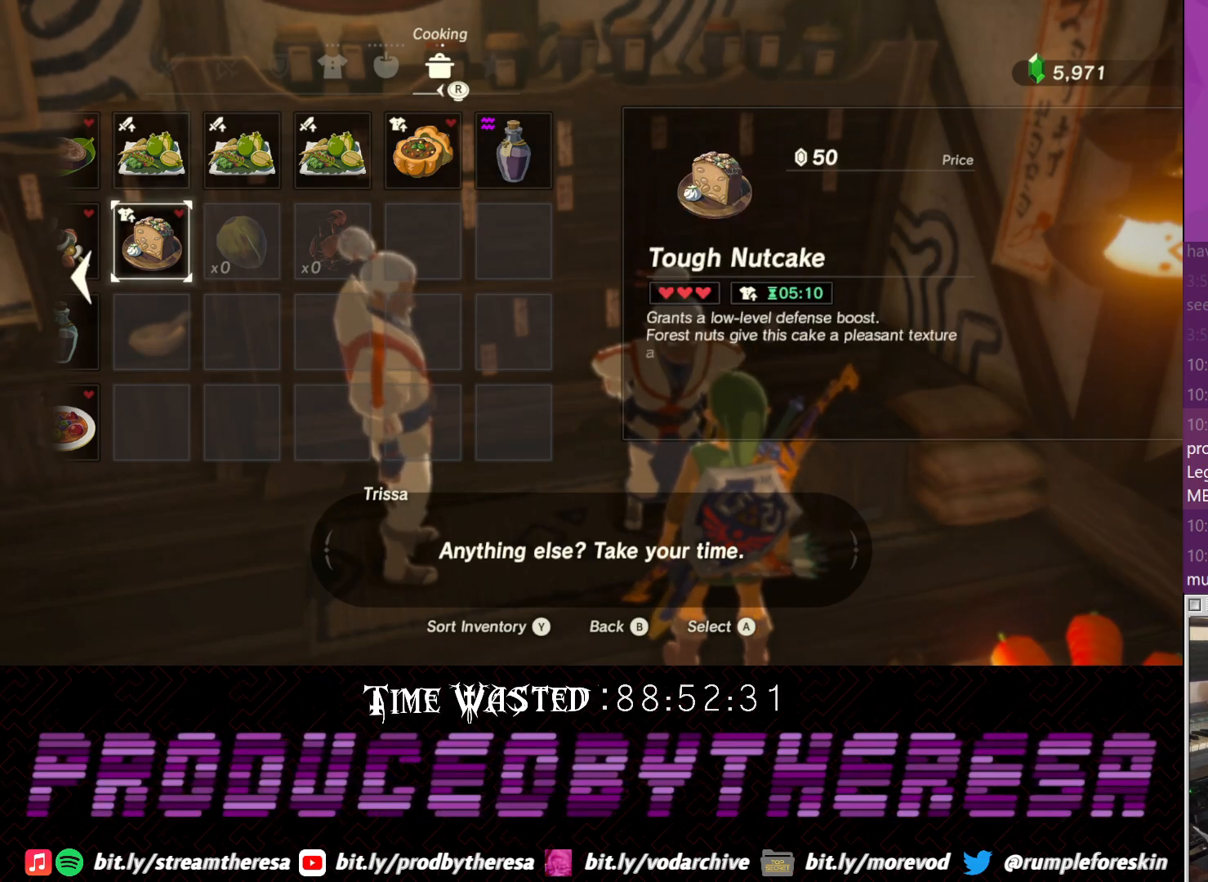
{"buttons": [], "left_stick": "center", "right_stick": "center", "events": [[217, "DPAD_DOWN", "down"], [333, "DPAD_DOWN", "up"]]}
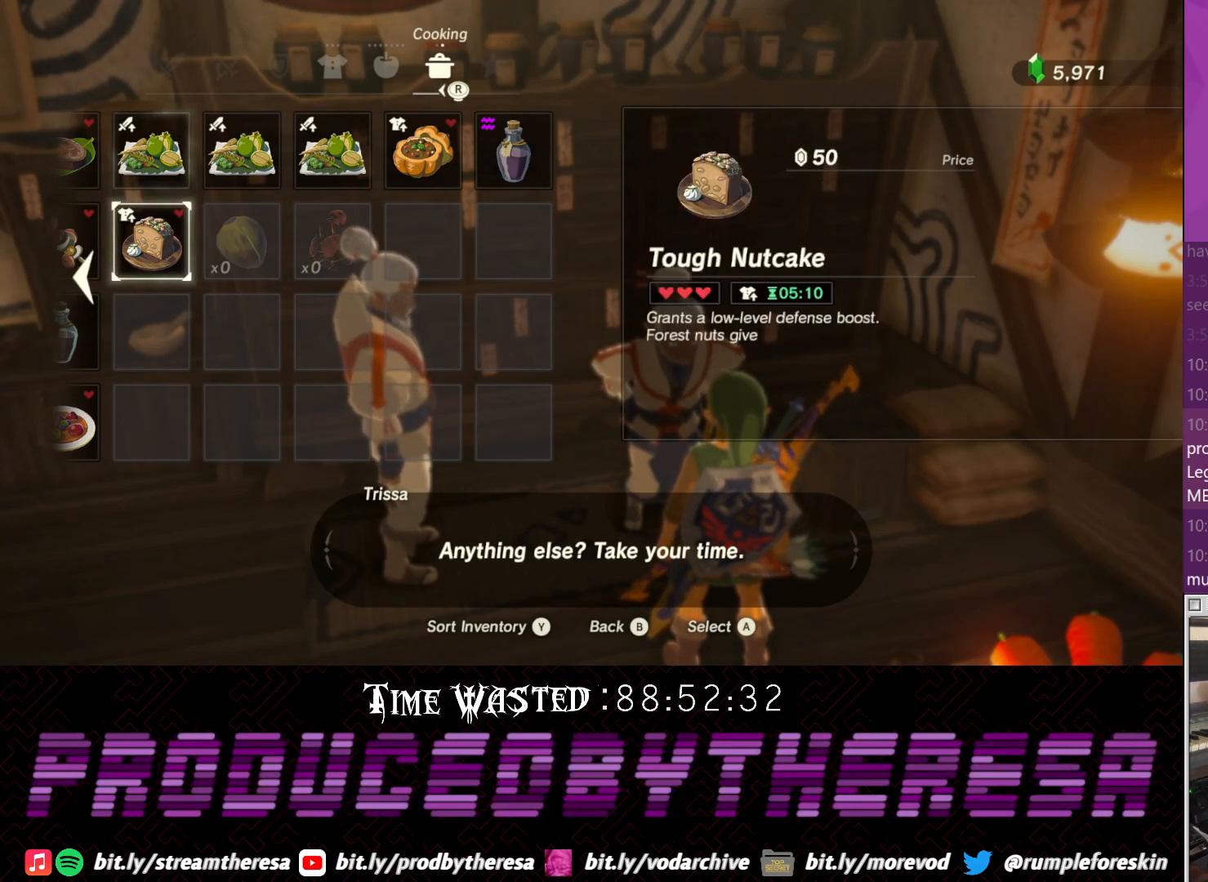
{"buttons": [], "left_stick": "center", "right_stick": "center", "events": []}
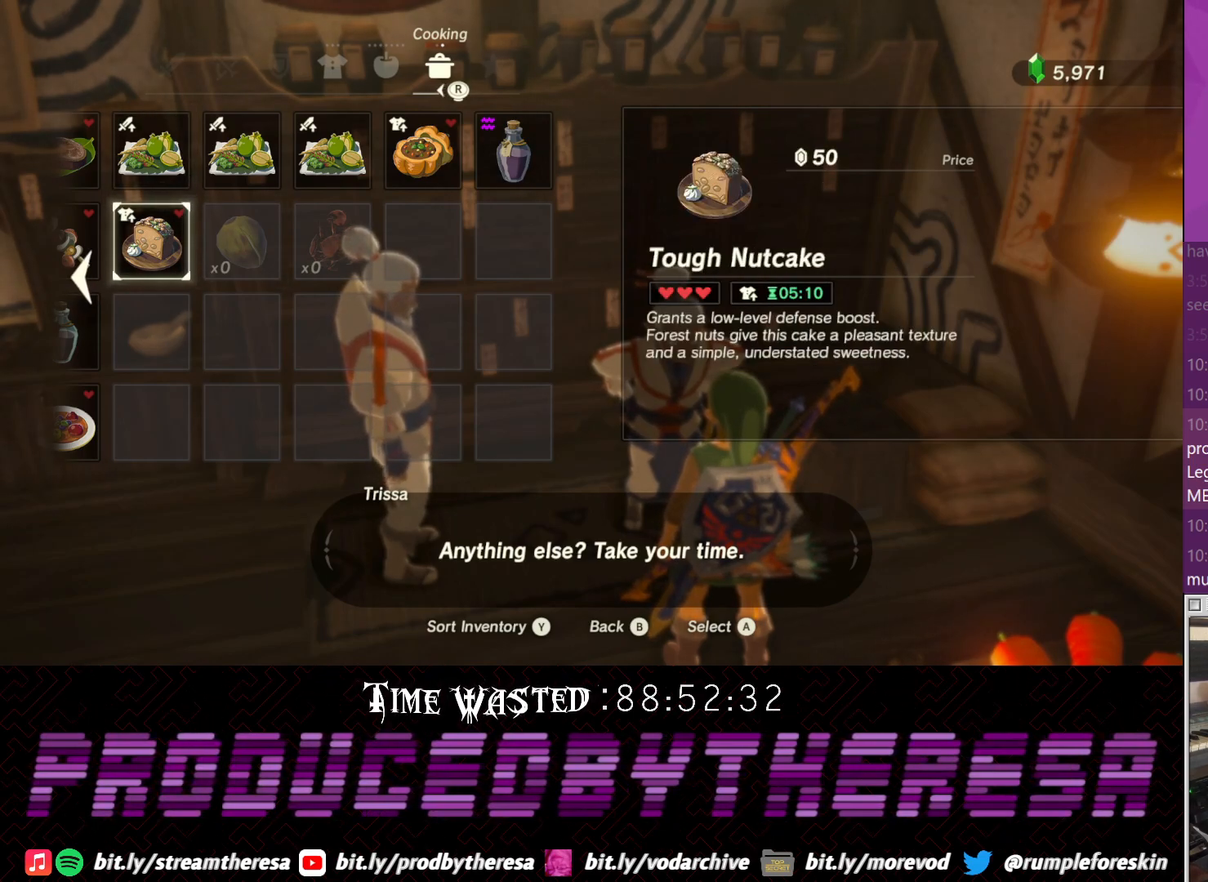
{"buttons": [], "left_stick": "center", "right_stick": "center", "events": []}
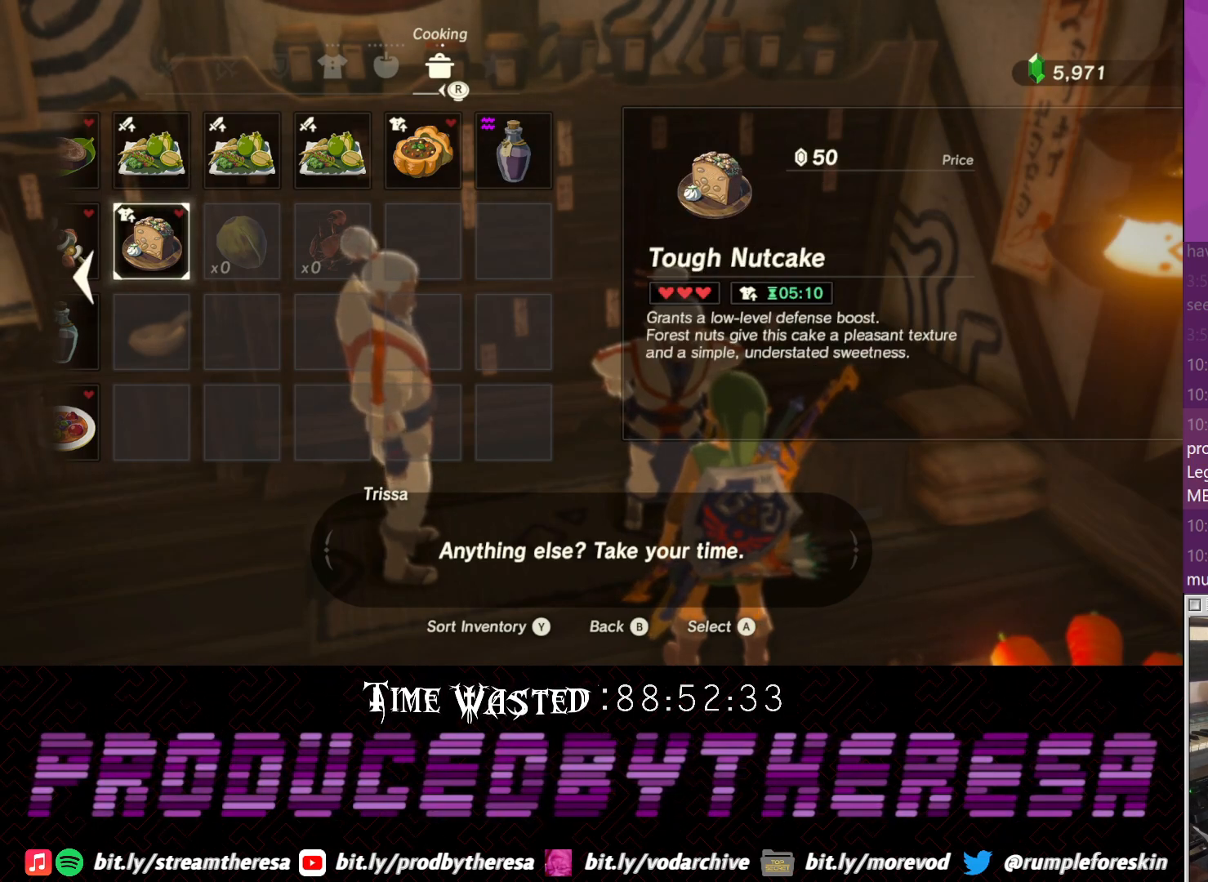
{"buttons": [], "left_stick": "center", "right_stick": "center", "events": []}
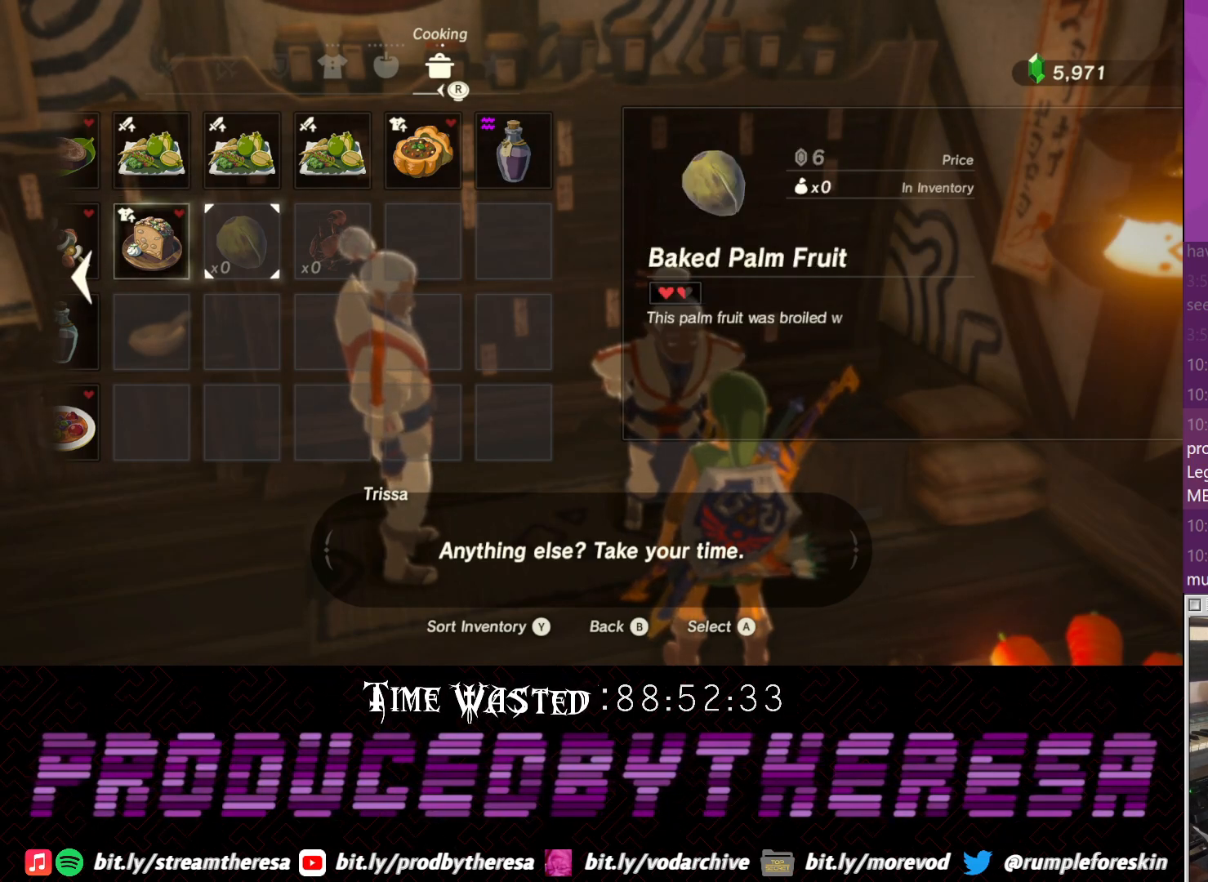
{"buttons": [], "left_stick": "center", "right_stick": "center", "events": []}
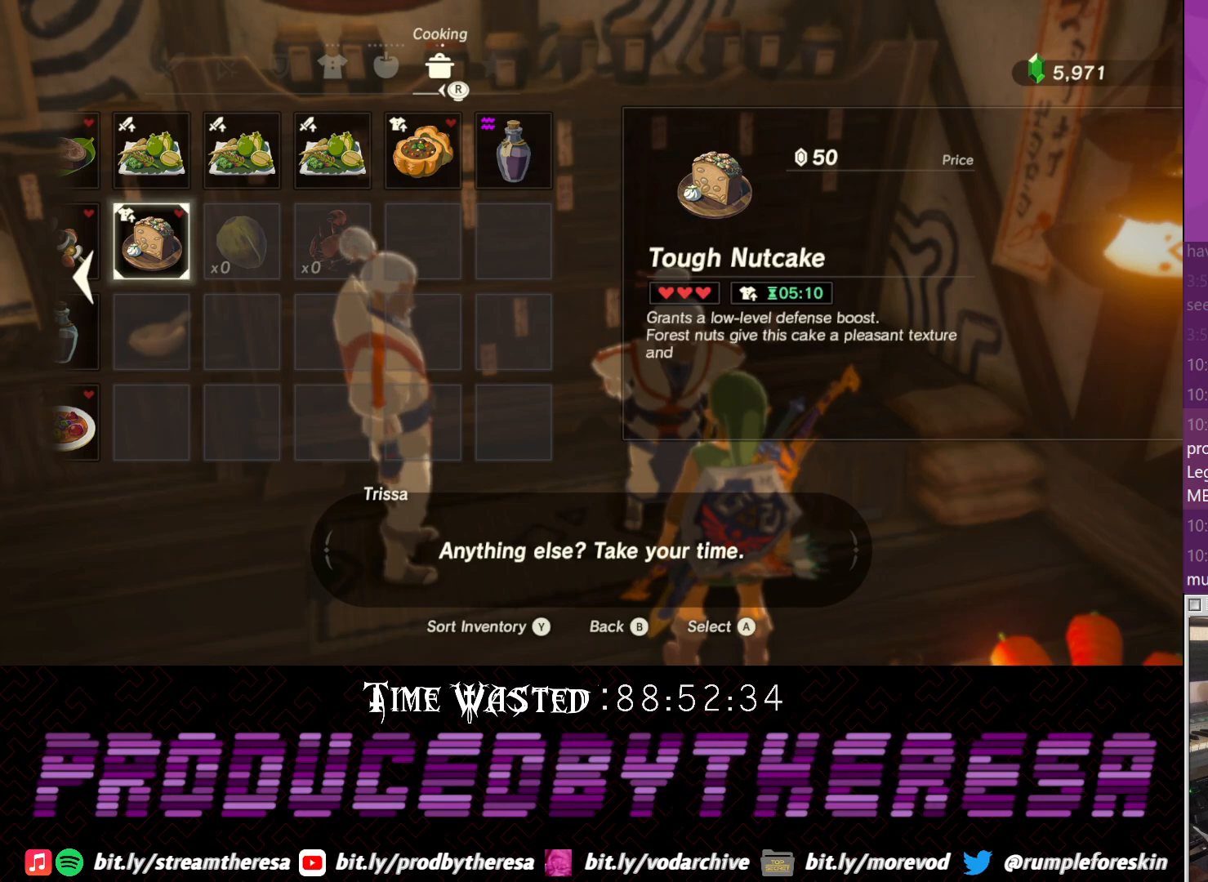
{"buttons": [], "left_stick": "center", "right_stick": "center", "events": [[317, "CIRCLE", "down"], [433, "CIRCLE", "up"]]}
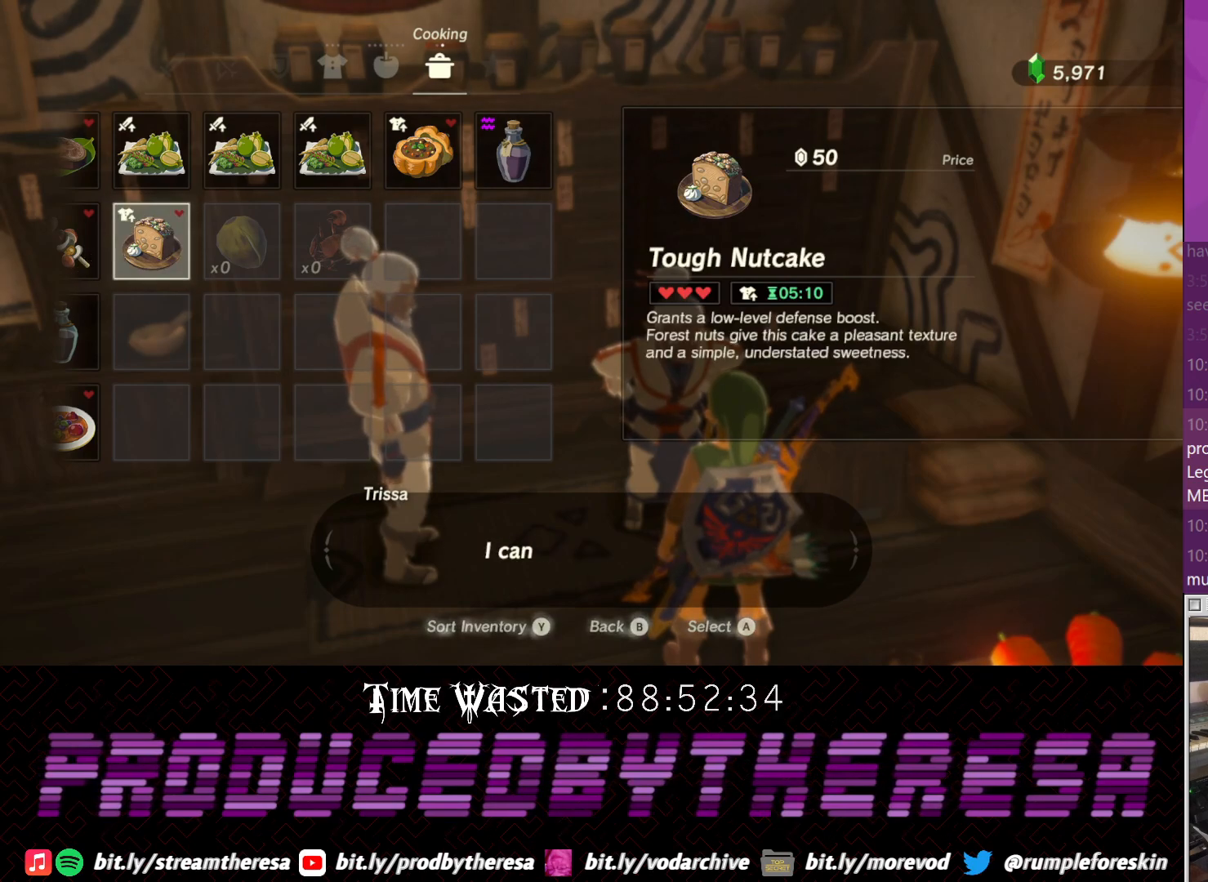
{"buttons": [], "left_stick": "center", "right_stick": "center", "events": [[250, "DPAD_DOWN", "down"], [383, "DPAD_DOWN", "up"]]}
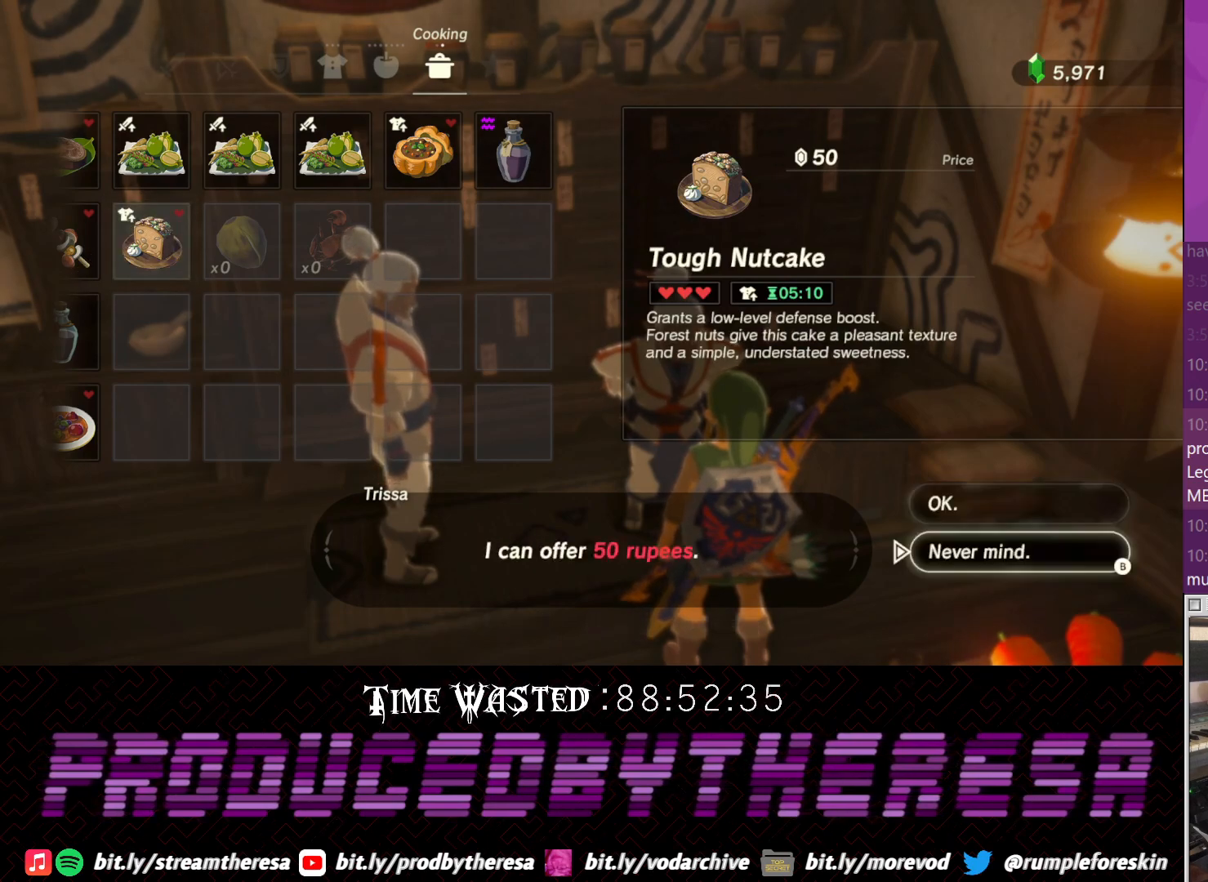
{"buttons": [], "left_stick": "center", "right_stick": "center", "events": []}
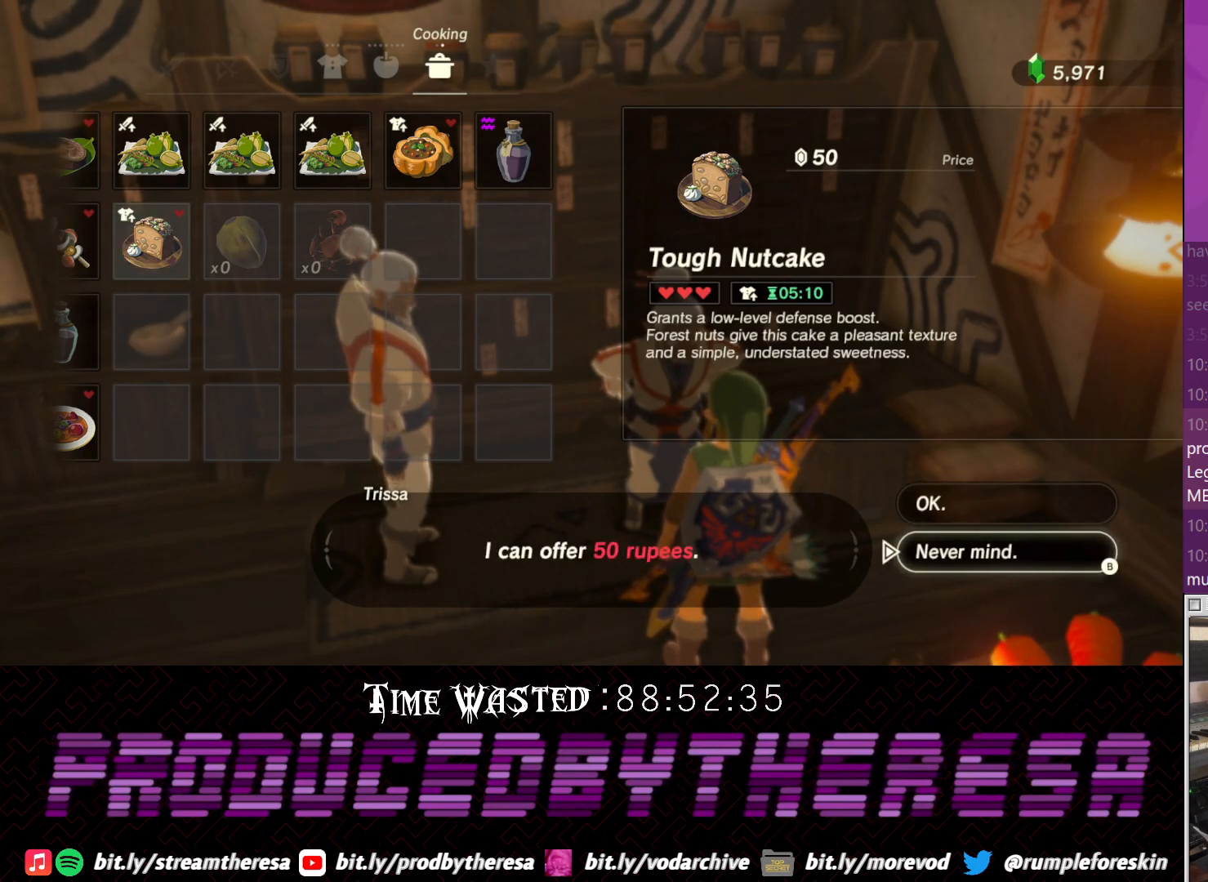
{"buttons": [], "left_stick": "center", "right_stick": "center", "events": [[217, "CIRCLE", "down"], [333, "CIRCLE", "up"]]}
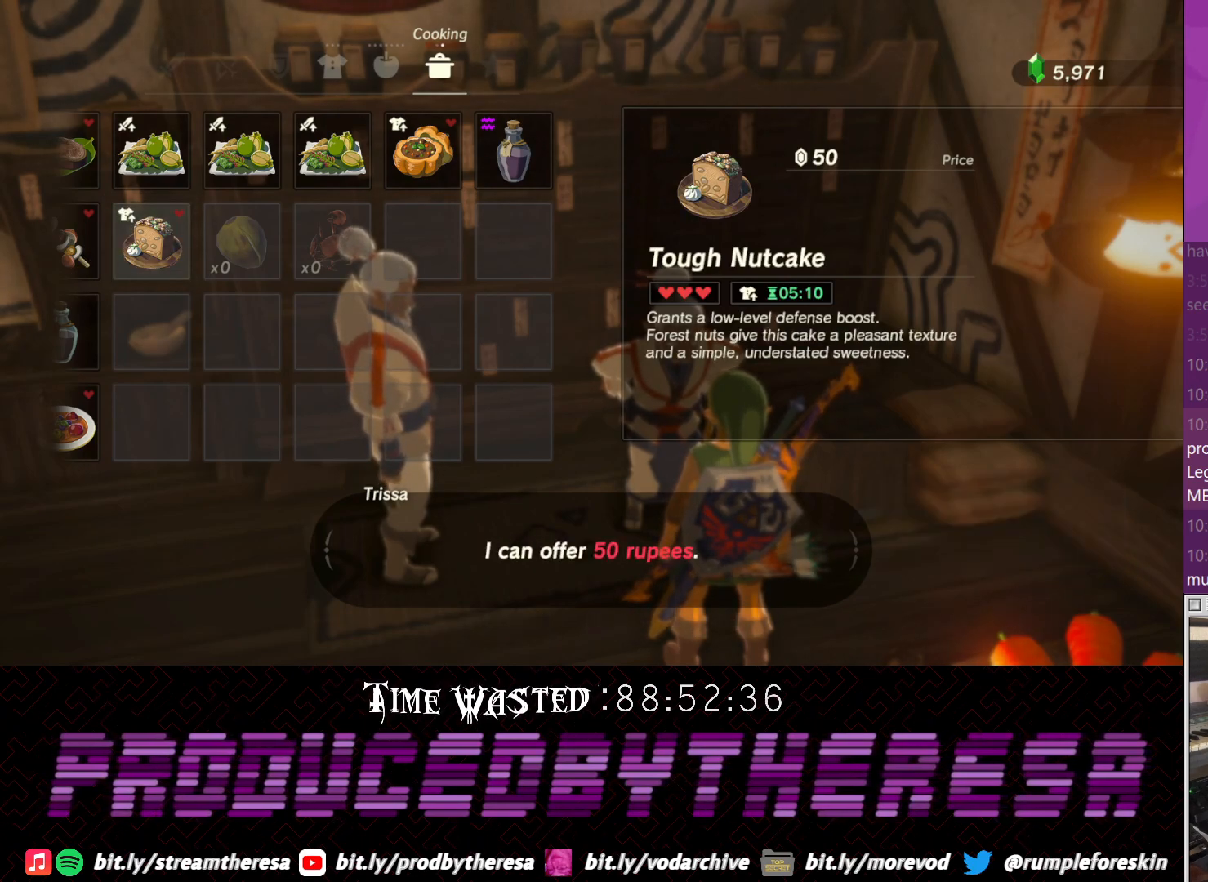
{"buttons": ["CROSS"], "left_stick": "center", "right_stick": "center", "events": [[100, "CROSS", "down"], [200, "CROSS", "up"], [300, "CROSS", "down"], [400, "CROSS", "up"], [500, "CROSS", "down"]]}
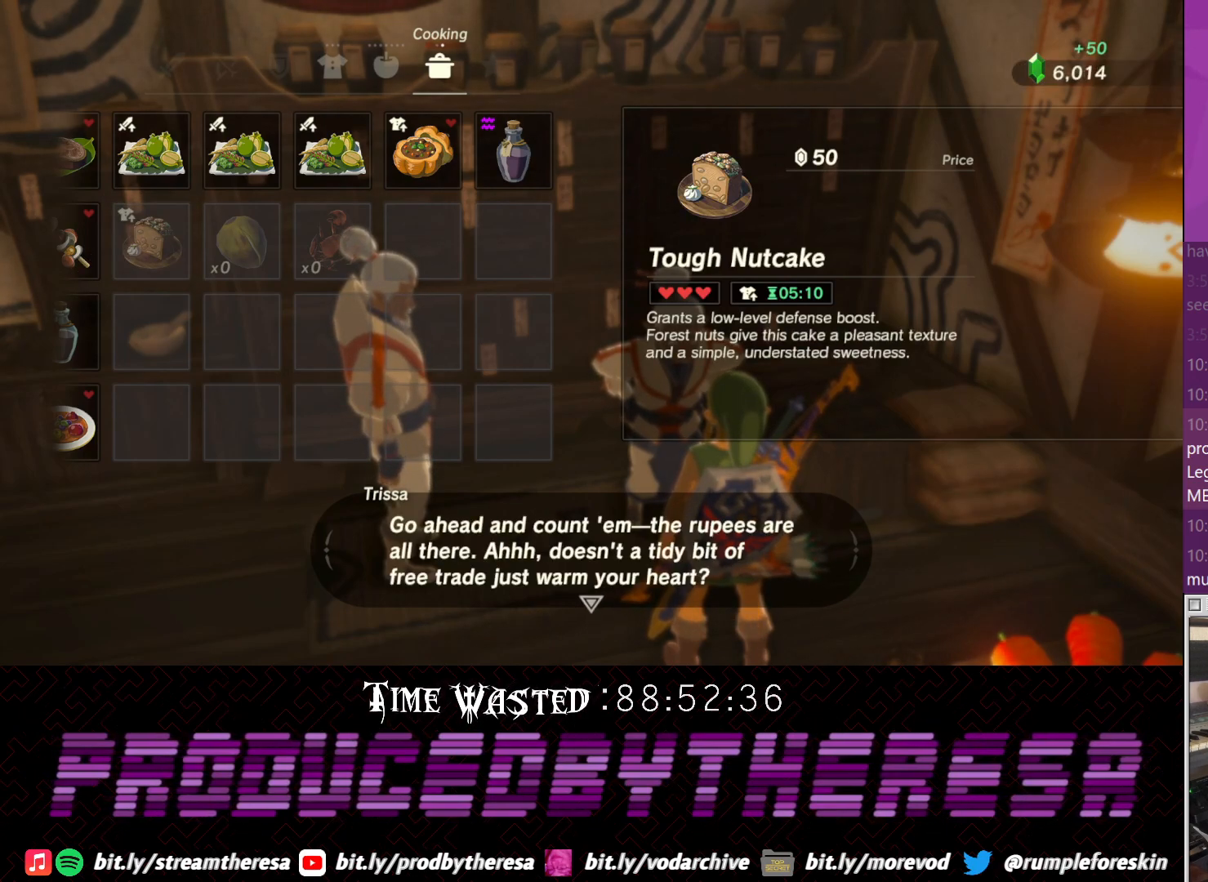
{"buttons": [], "left_stick": "center", "right_stick": "center", "events": [[100, "CROSS", "up"]]}
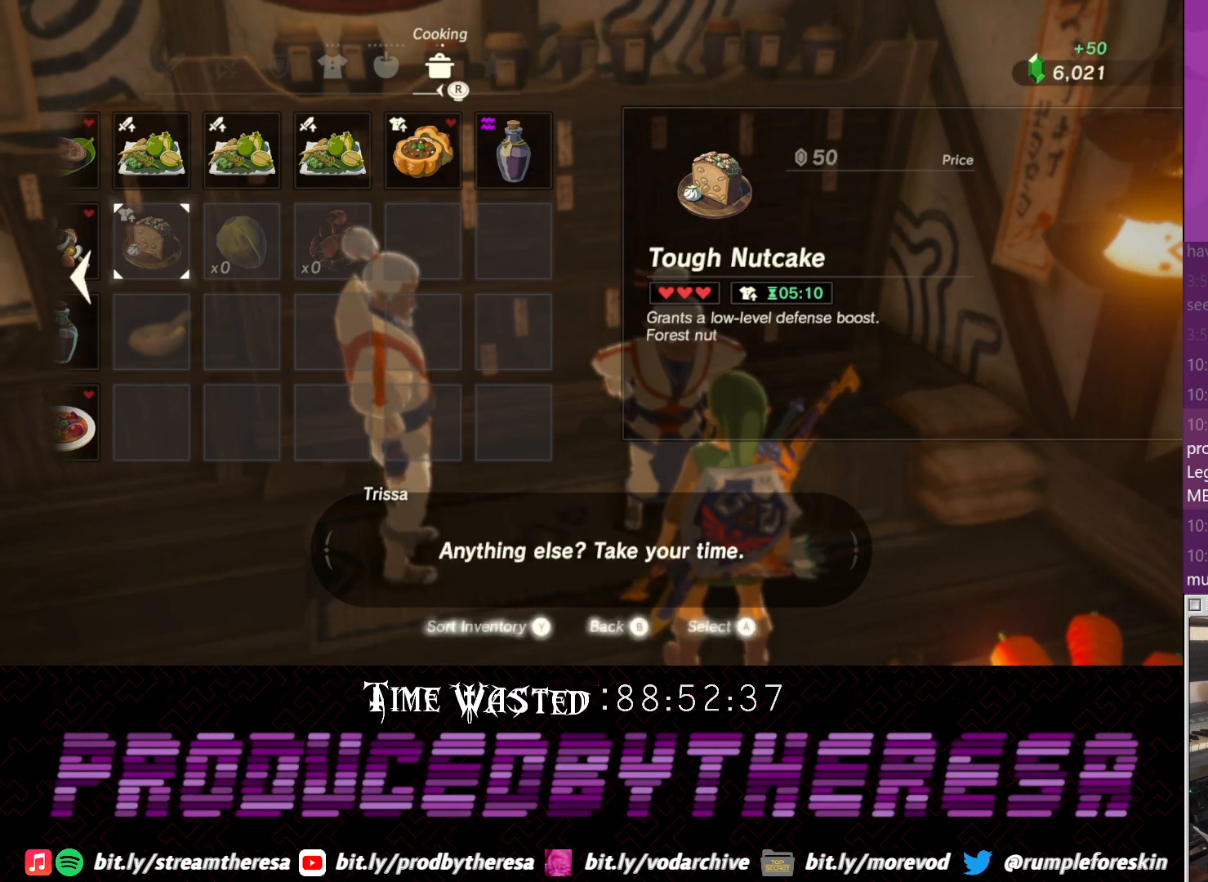
{"buttons": [], "left_stick": "center", "right_stick": "center", "events": []}
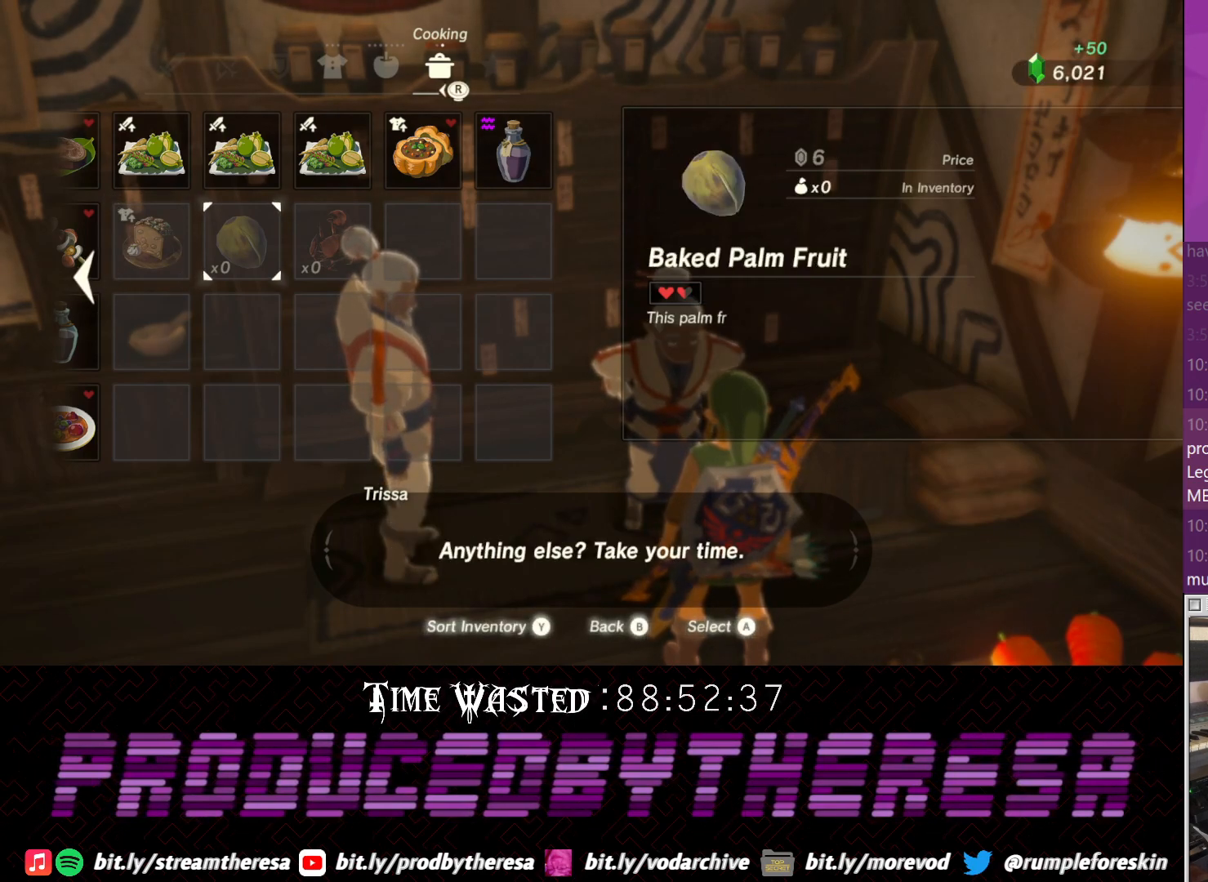
{"buttons": [], "left_stick": "center", "right_stick": "center"}
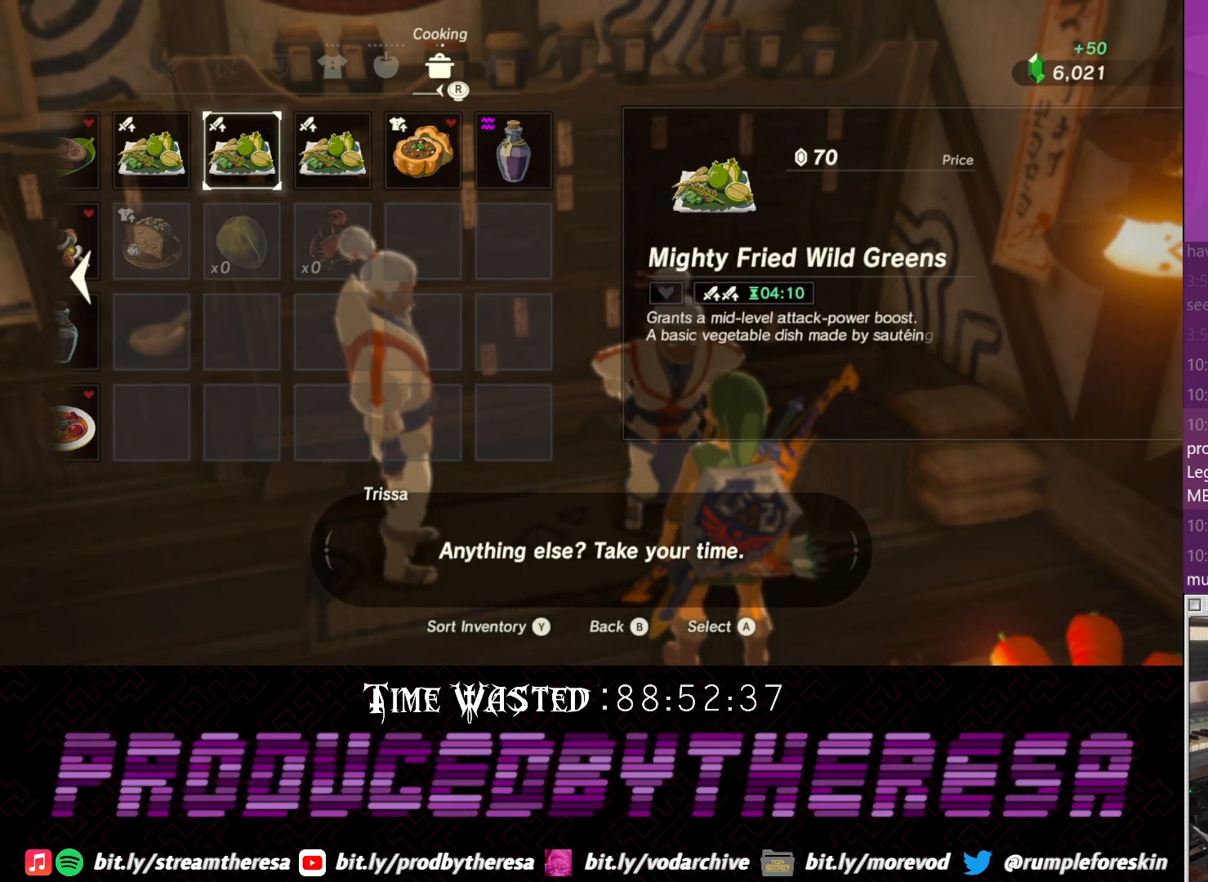
{"buttons": [], "left_stick": "center", "right_stick": "center", "events": []}
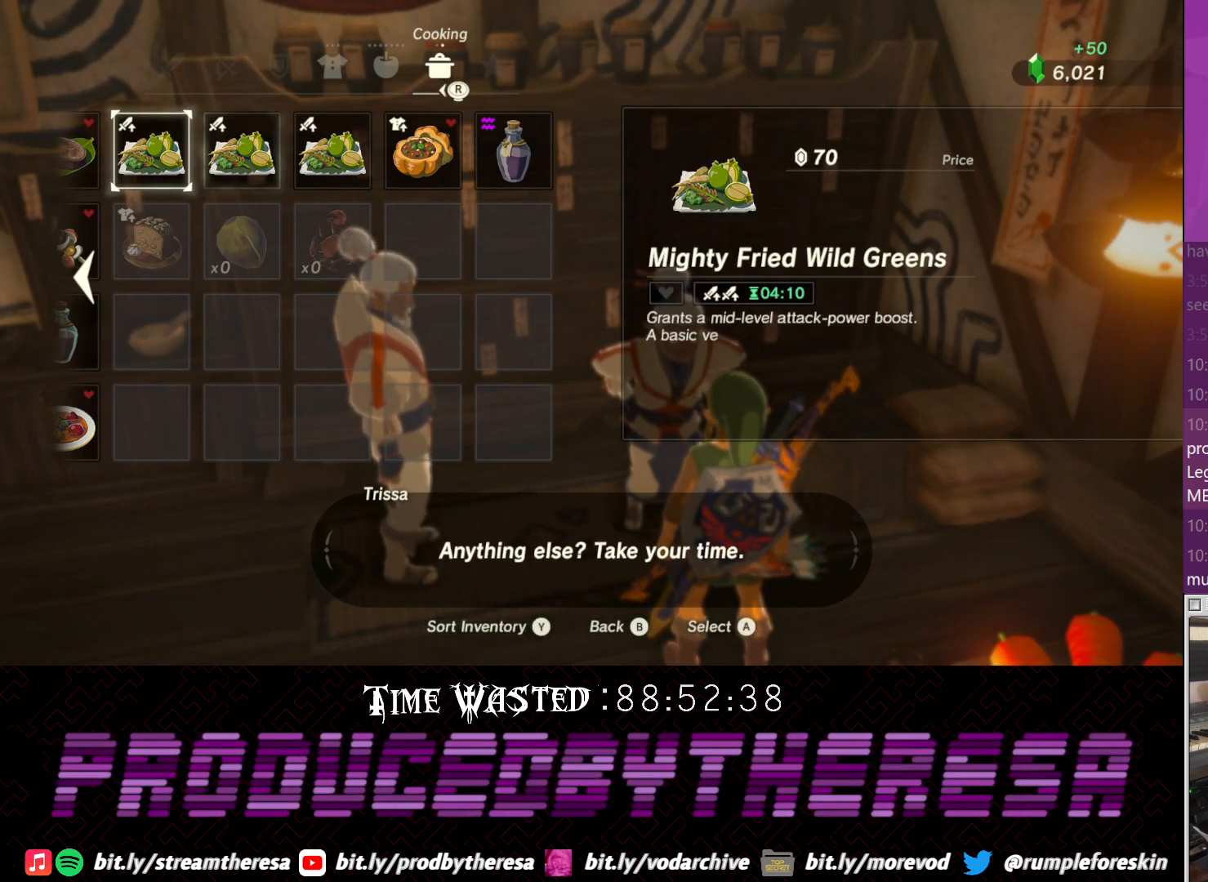
{"buttons": [], "left_stick": "center", "right_stick": "center", "events": []}
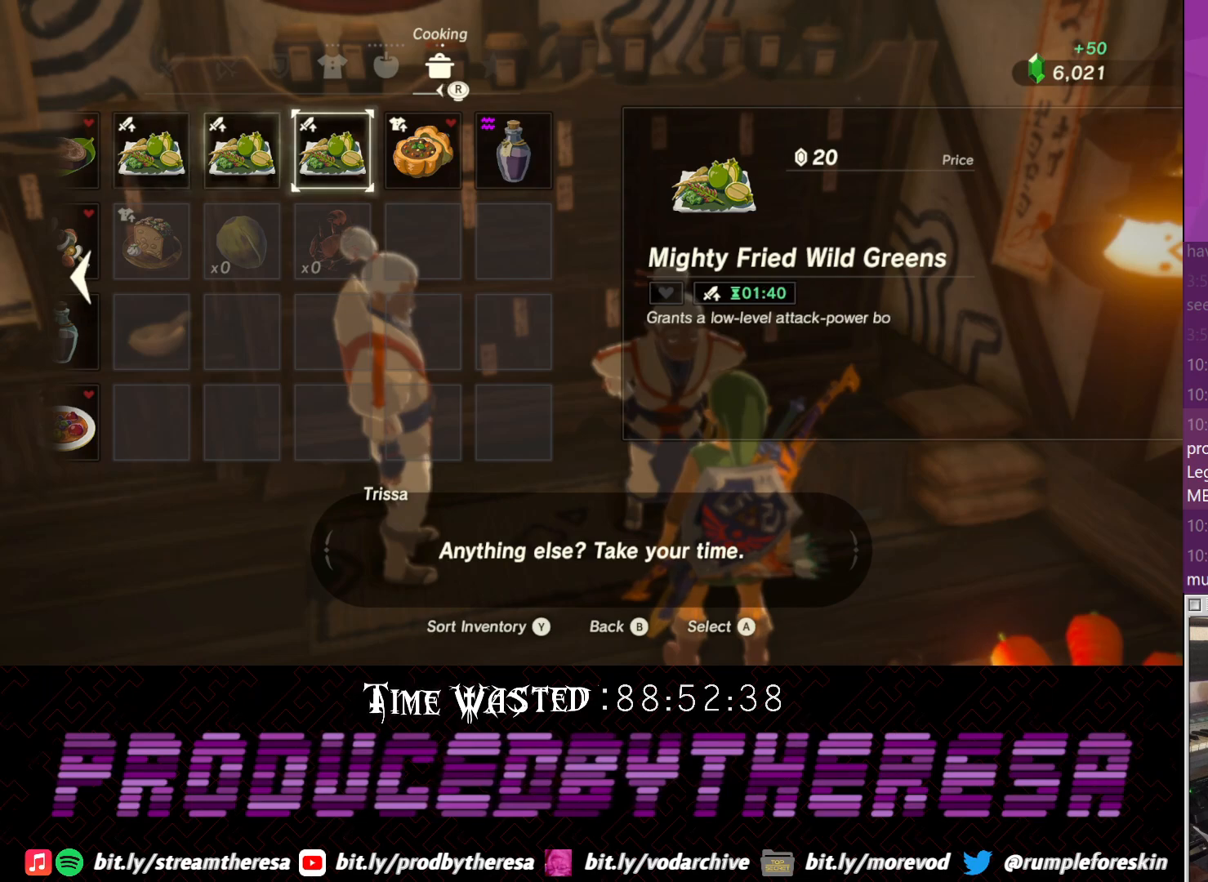
{"buttons": [], "left_stick": "center", "right_stick": "center", "events": []}
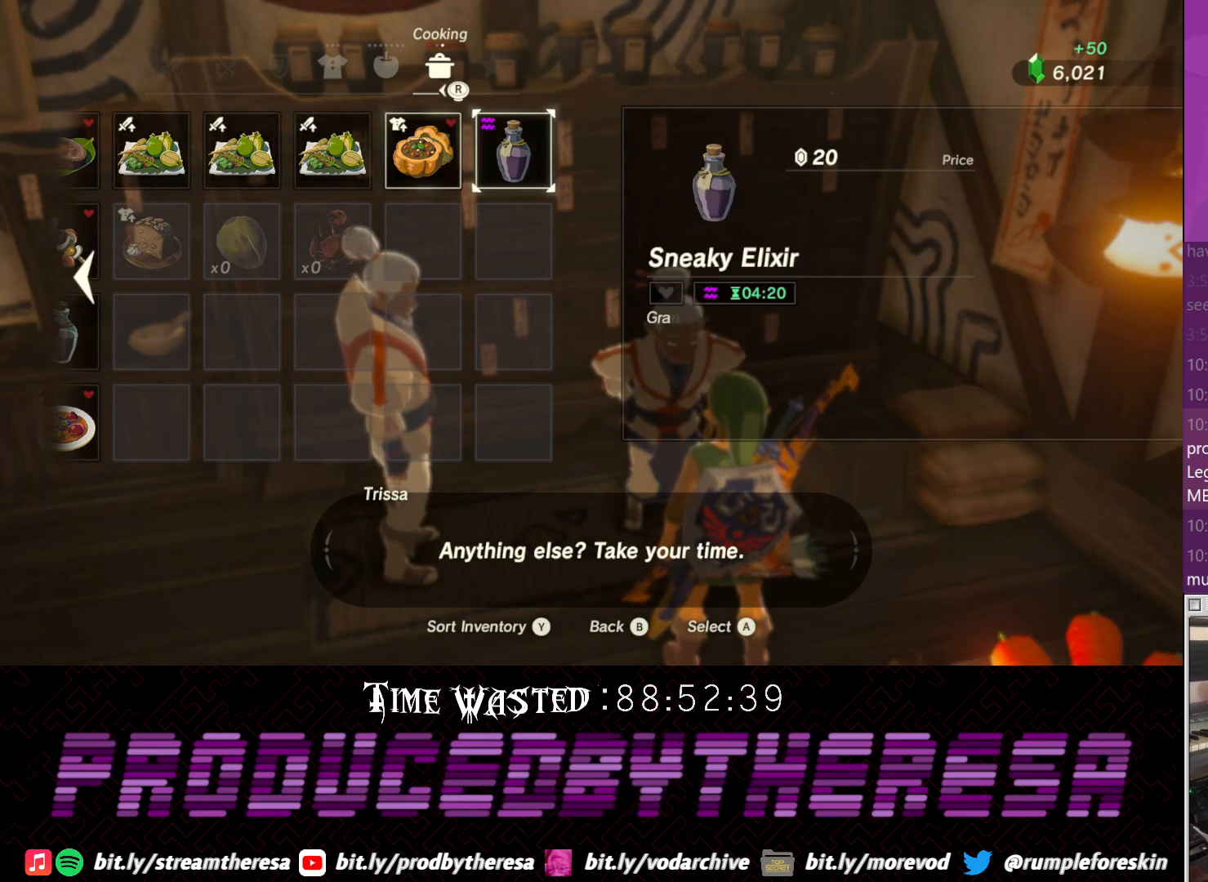
{"buttons": [], "left_stick": "center", "right_stick": "center", "events": []}
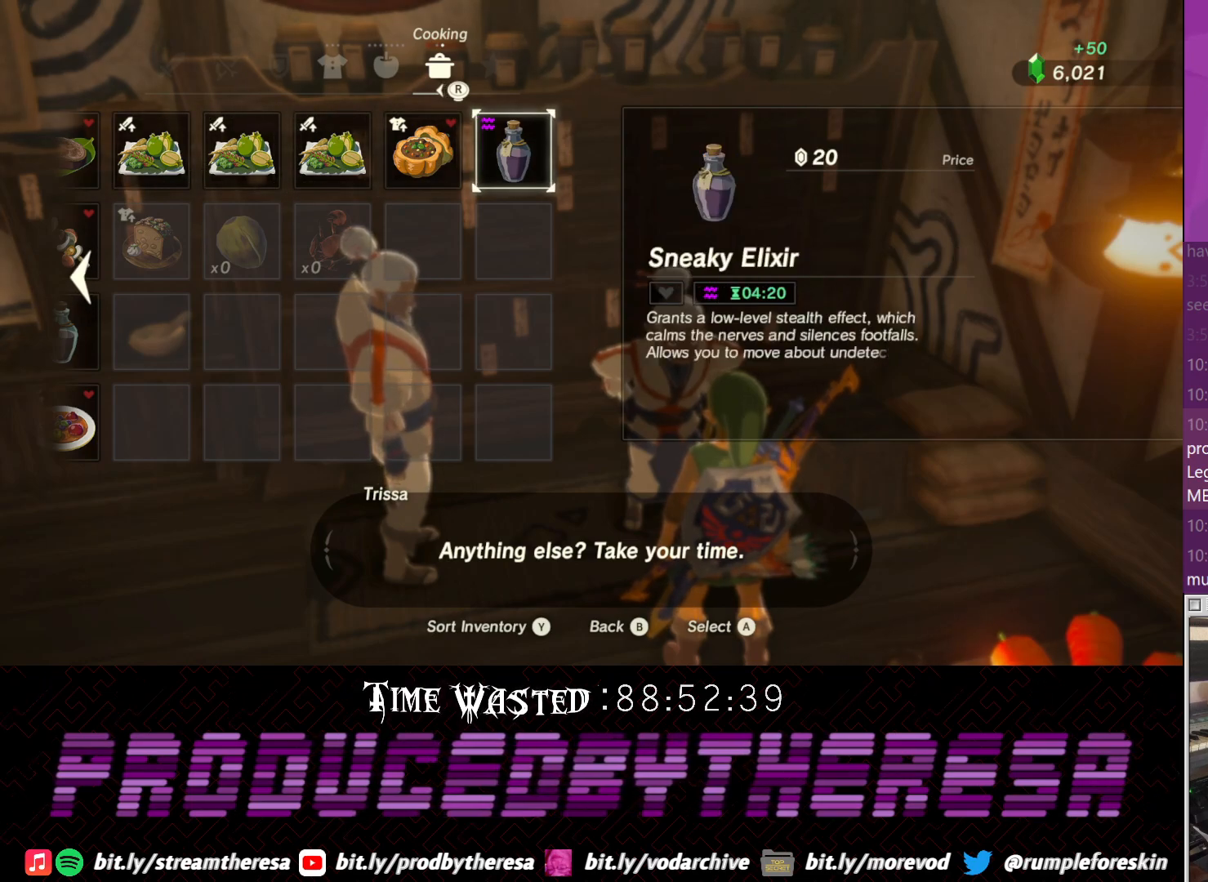
{"buttons": [], "left_stick": "center", "right_stick": "center", "events": []}
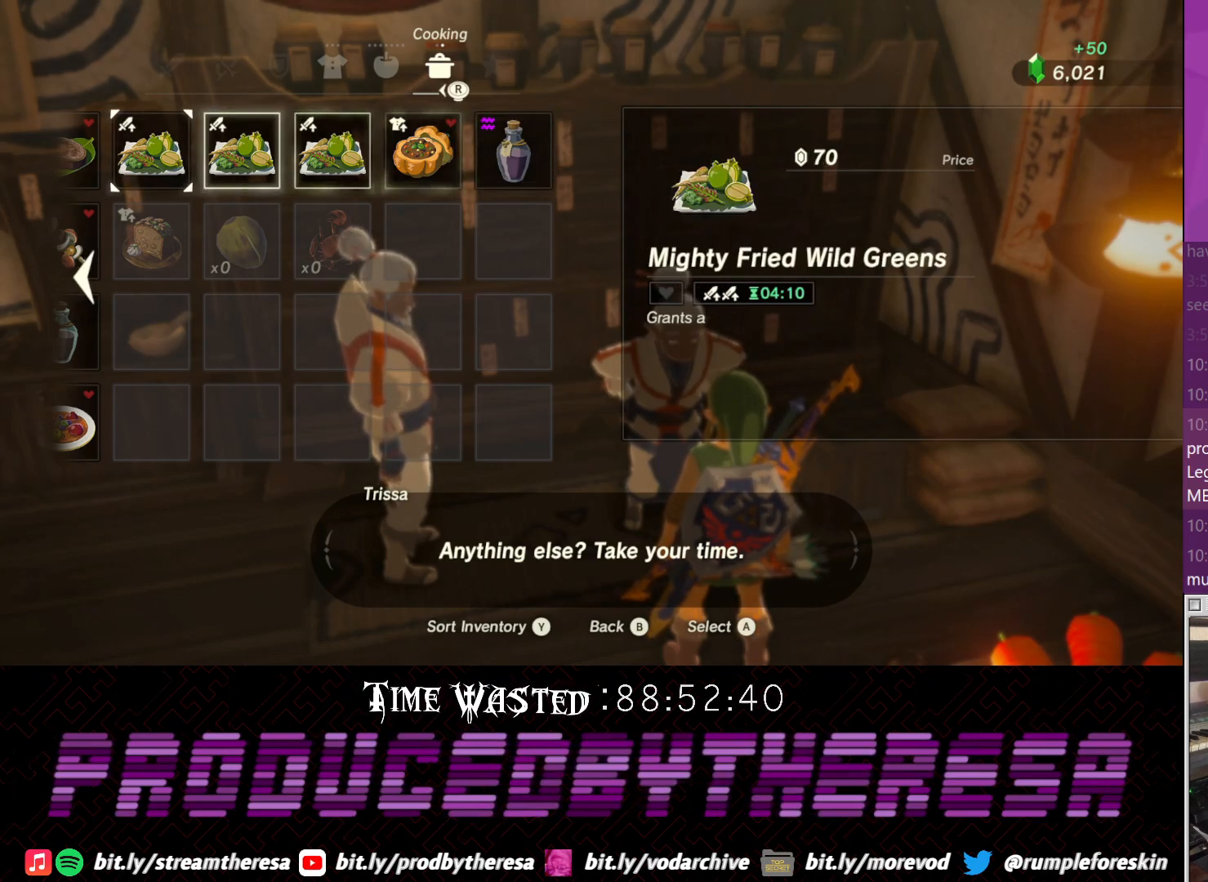
{"buttons": [], "left_stick": "center", "right_stick": "center", "events": []}
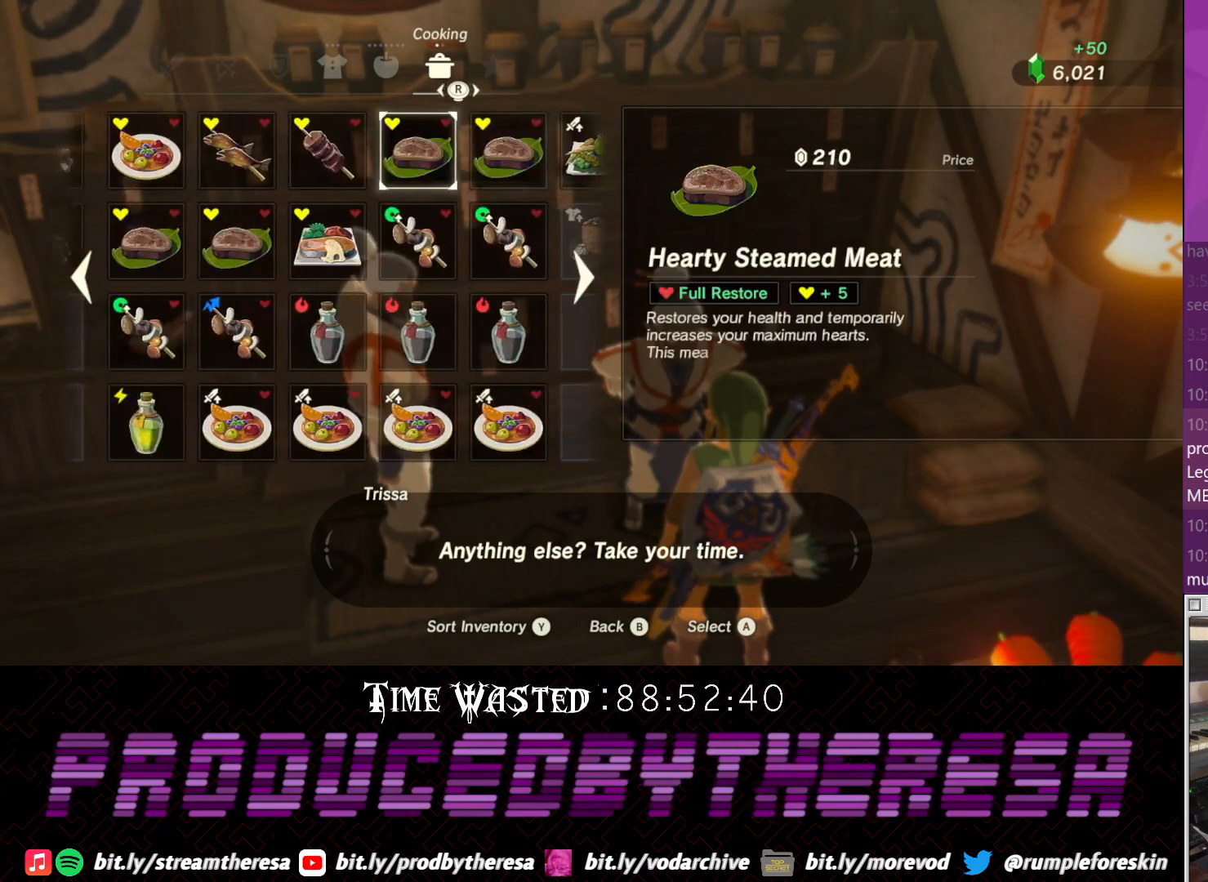
{"buttons": [], "left_stick": "center", "right_stick": "center", "events": [[317, "DPAD_DOWN", "down"], [400, "DPAD_DOWN", "up"]]}
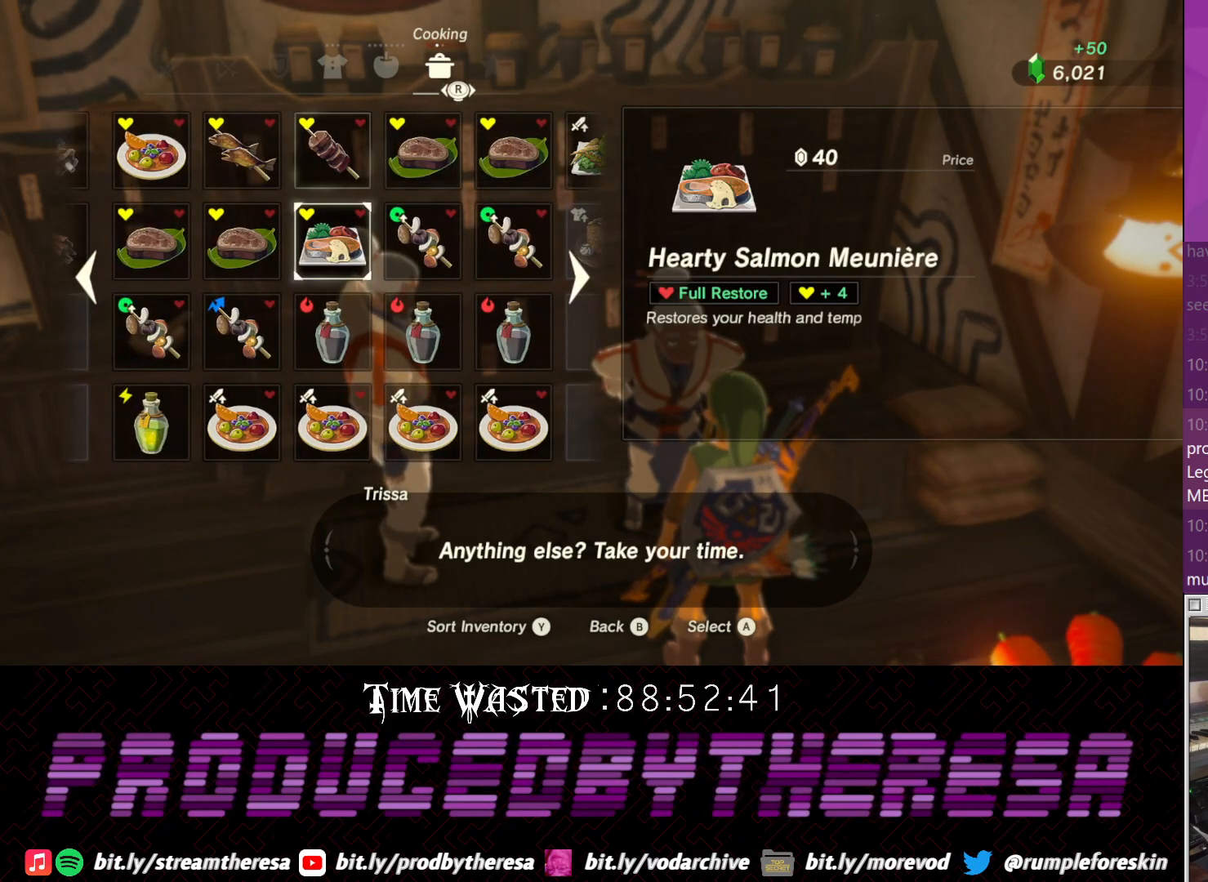
{"buttons": [], "left_stick": "center", "right_stick": "center", "events": [[17, "DPAD_DOWN", "down"], [133, "DPAD_DOWN", "up"]]}
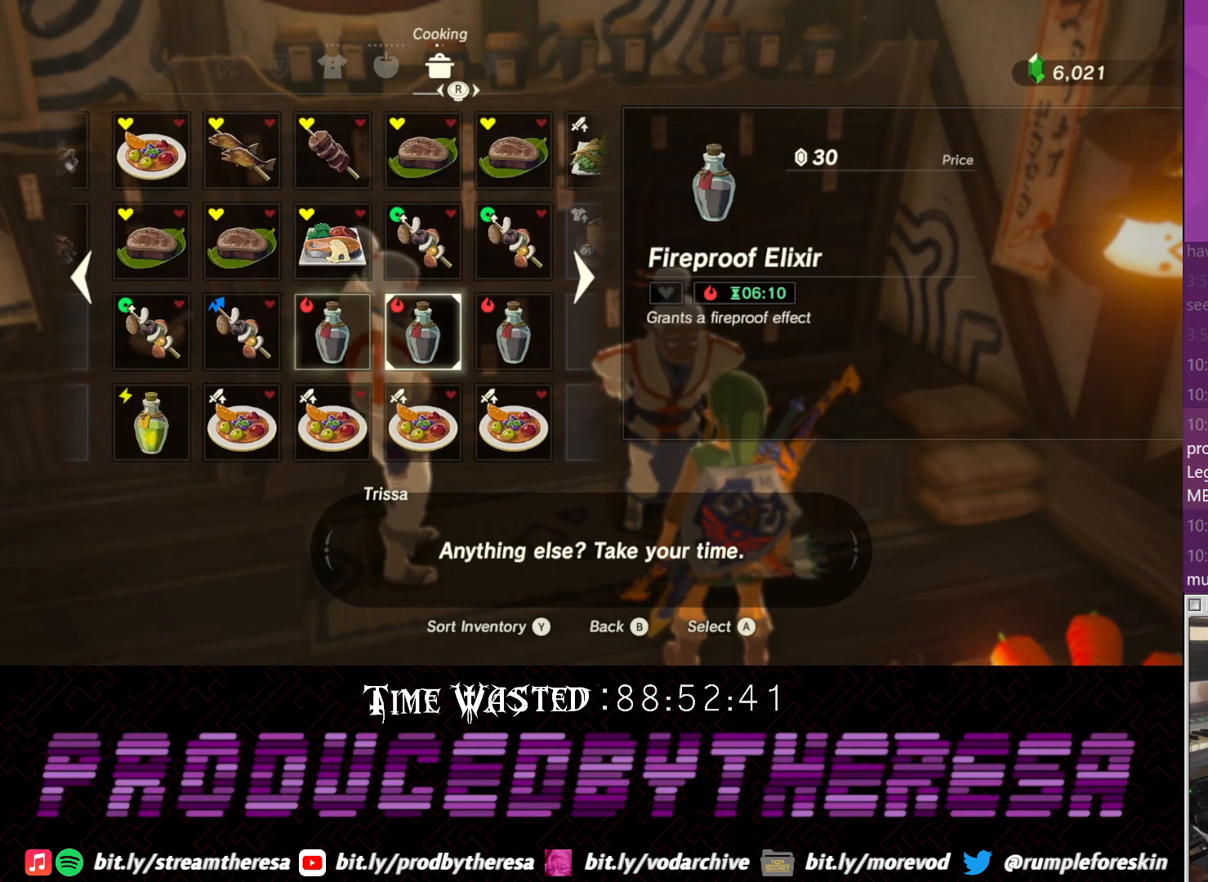
{"buttons": [], "left_stick": "center", "right_stick": "center", "events": []}
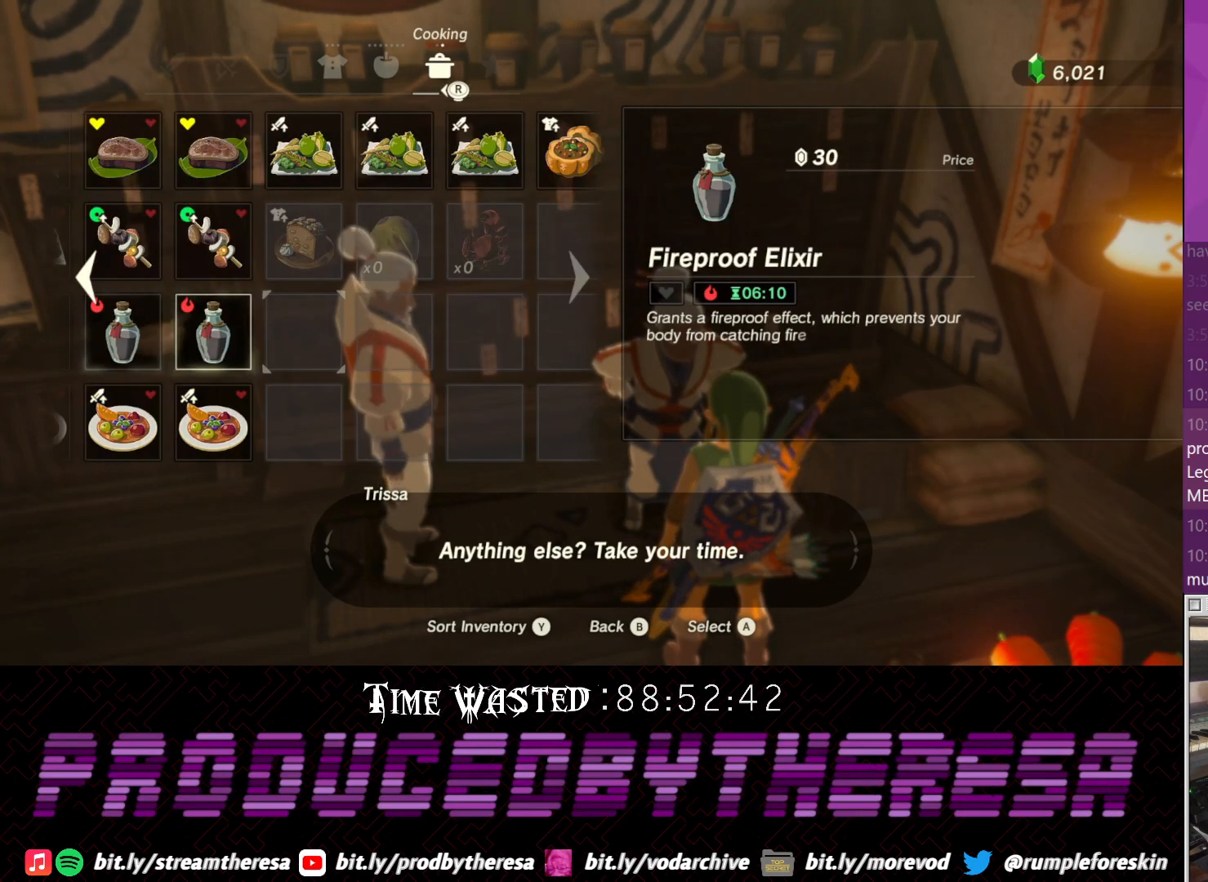
{"buttons": [], "left_stick": "center", "right_stick": "center", "events": []}
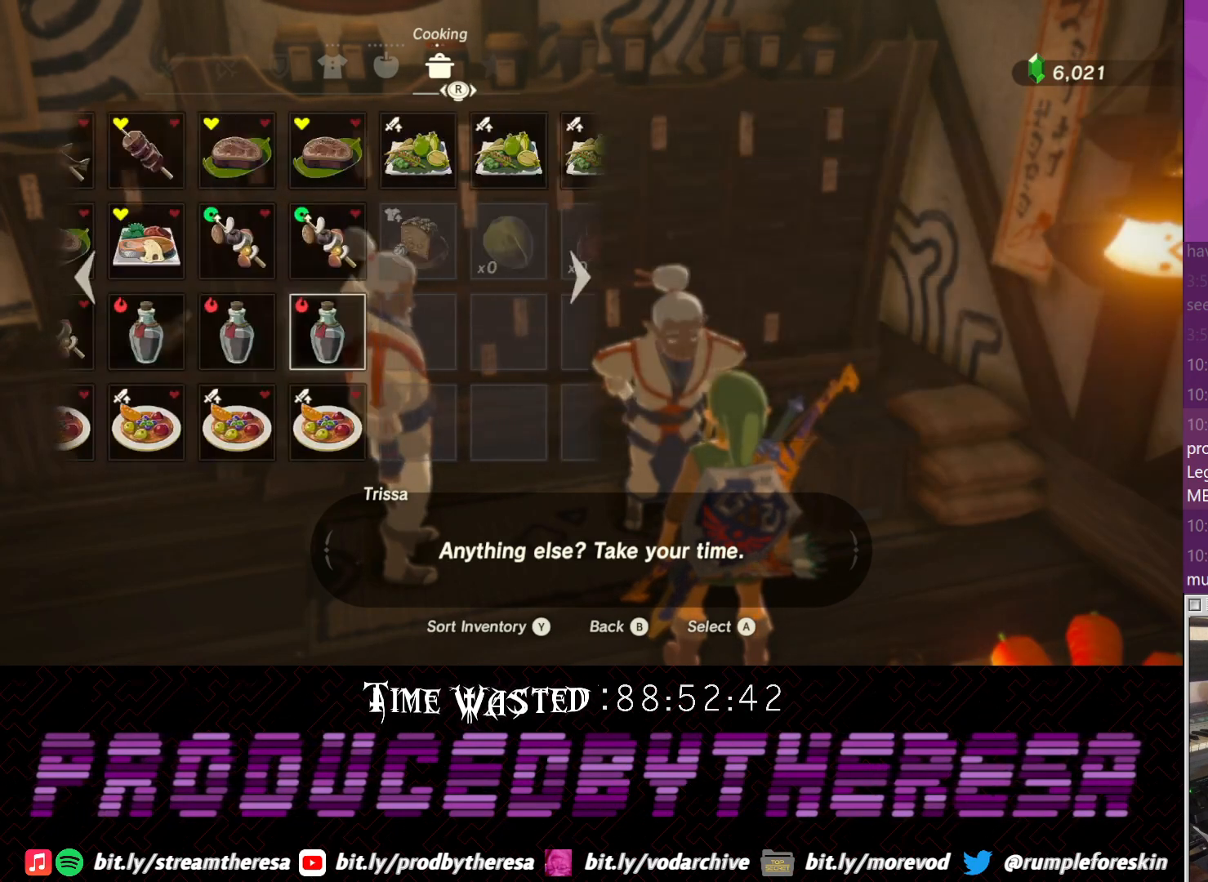
{"buttons": [], "left_stick": "center", "right_stick": "center", "events": []}
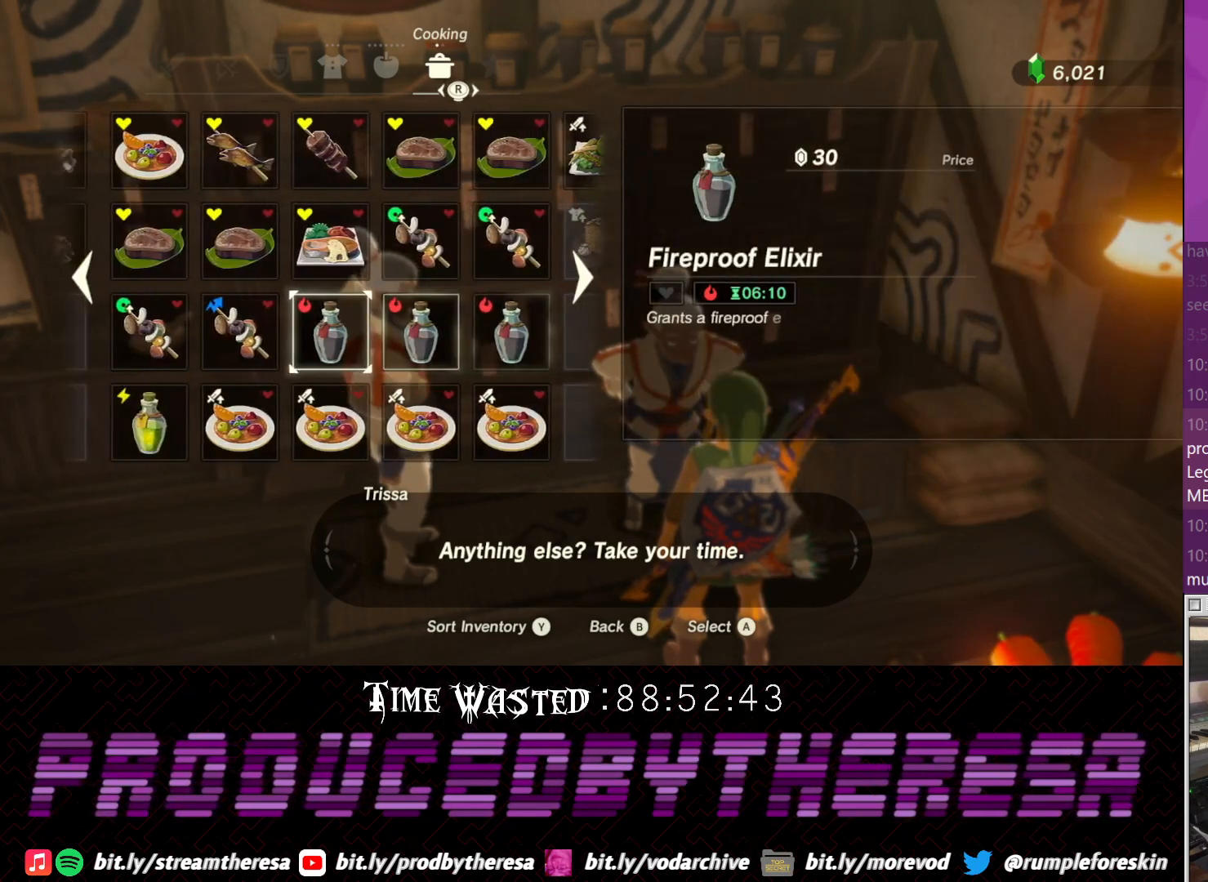
{"buttons": [], "left_stick": "center", "right_stick": "center", "events": [[383, "CIRCLE", "down"], [500, "CIRCLE", "up"]]}
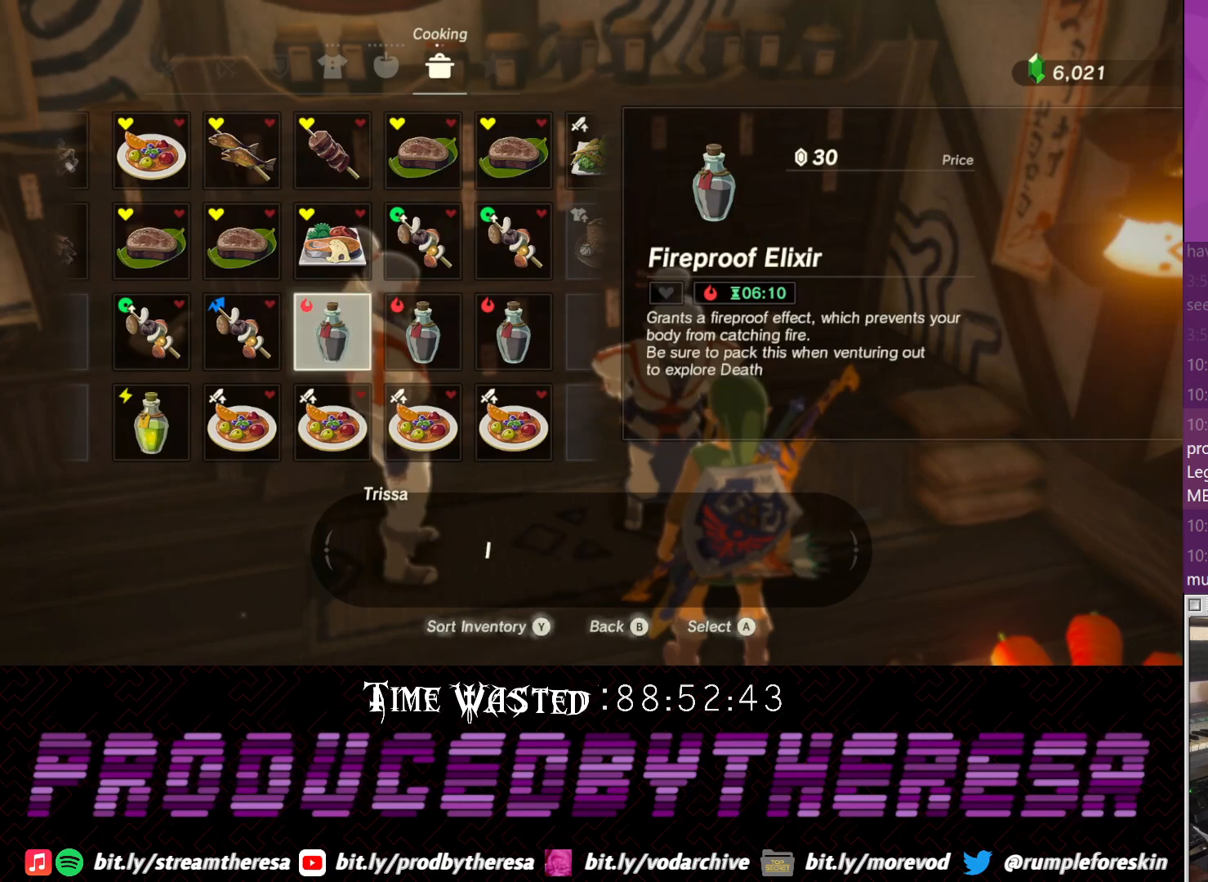
{"buttons": [], "left_stick": "center", "right_stick": "center", "events": []}
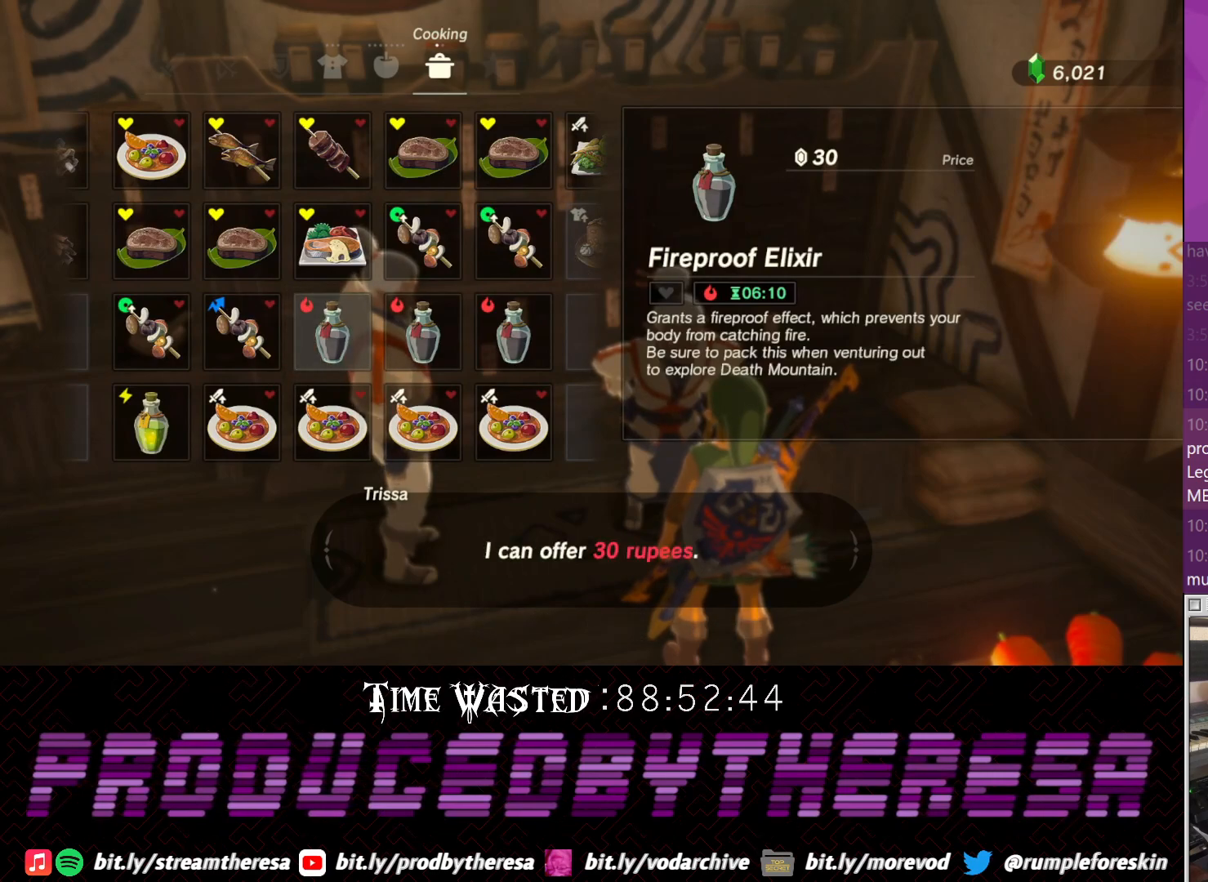
{"buttons": [], "left_stick": "center", "right_stick": "center", "events": []}
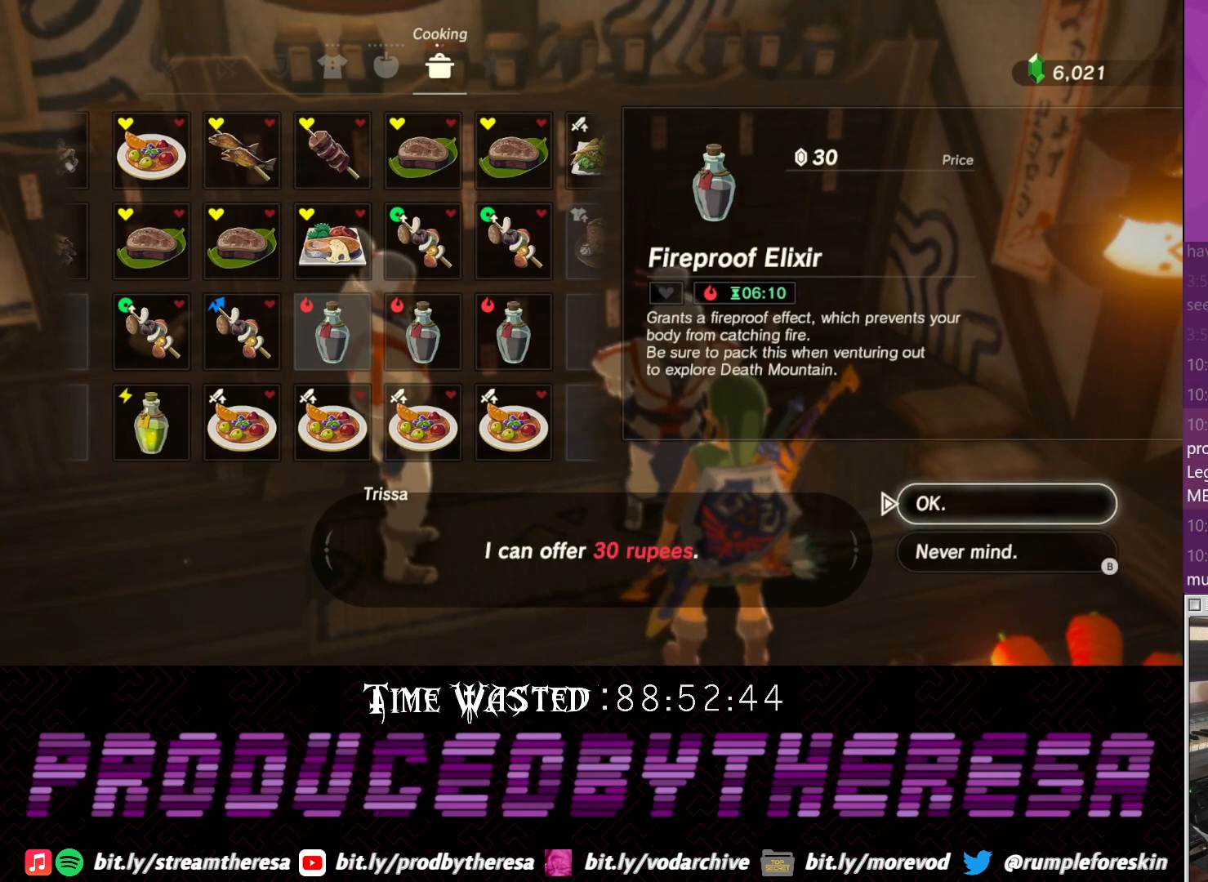
{"buttons": [], "left_stick": "center", "right_stick": "center", "events": [[283, "CIRCLE", "down"], [350, "CIRCLE", "up"]]}